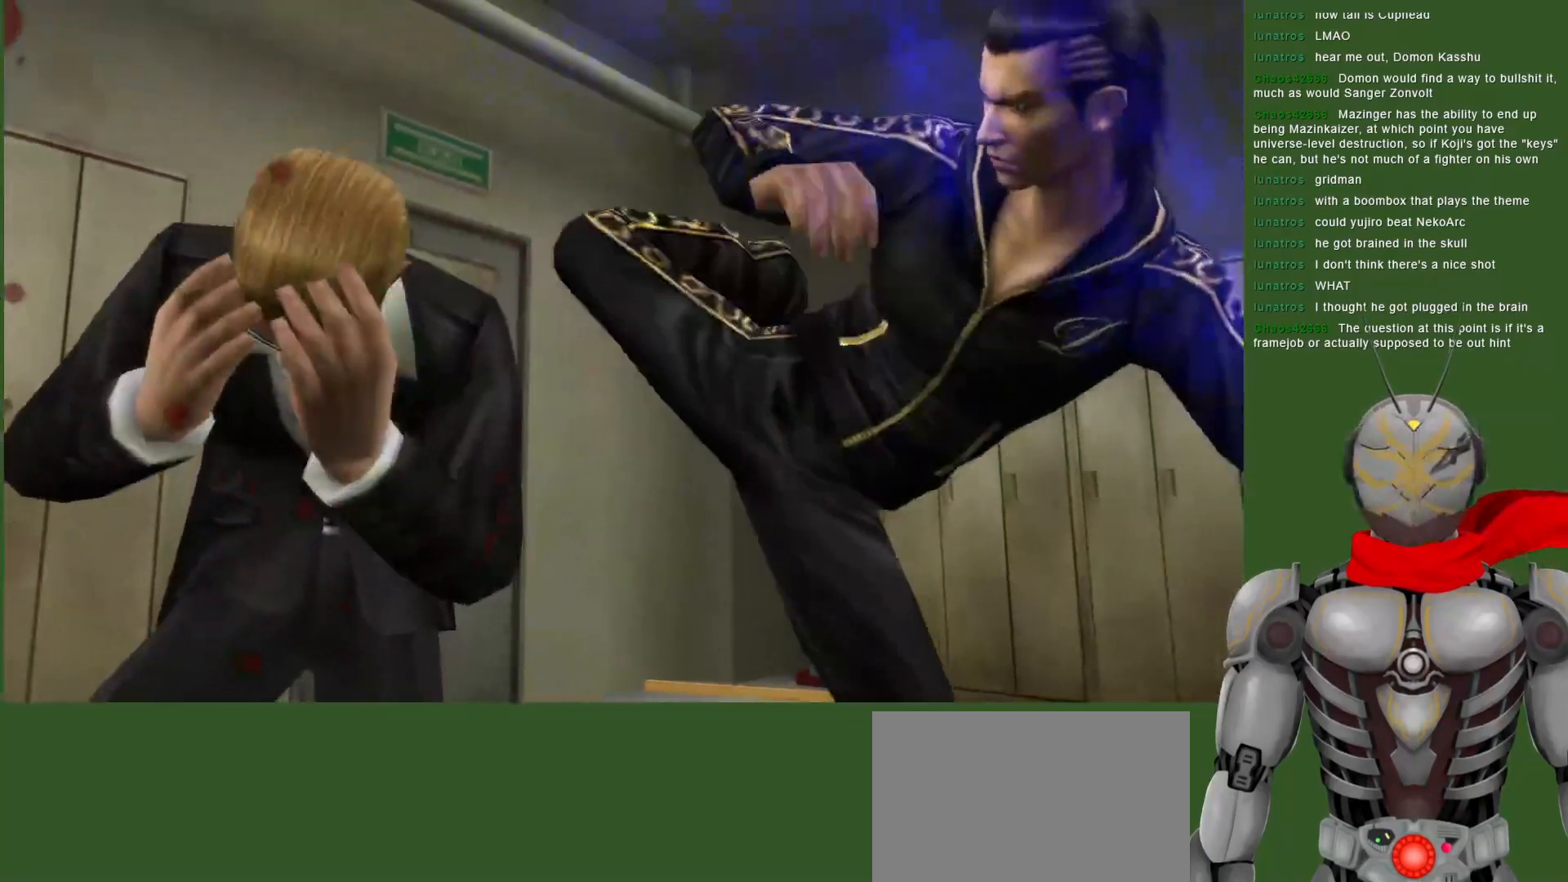
Gameplay with a controller (PlayStation layout); each line is a JSON object with the inputs held at the frame after it. "events" lists button and stick changes between this image and that frame as [ms after this image, input, new state], when the widget could be followed in between.
{"buttons": [], "left_stick": "center", "right_stick": "center", "events": []}
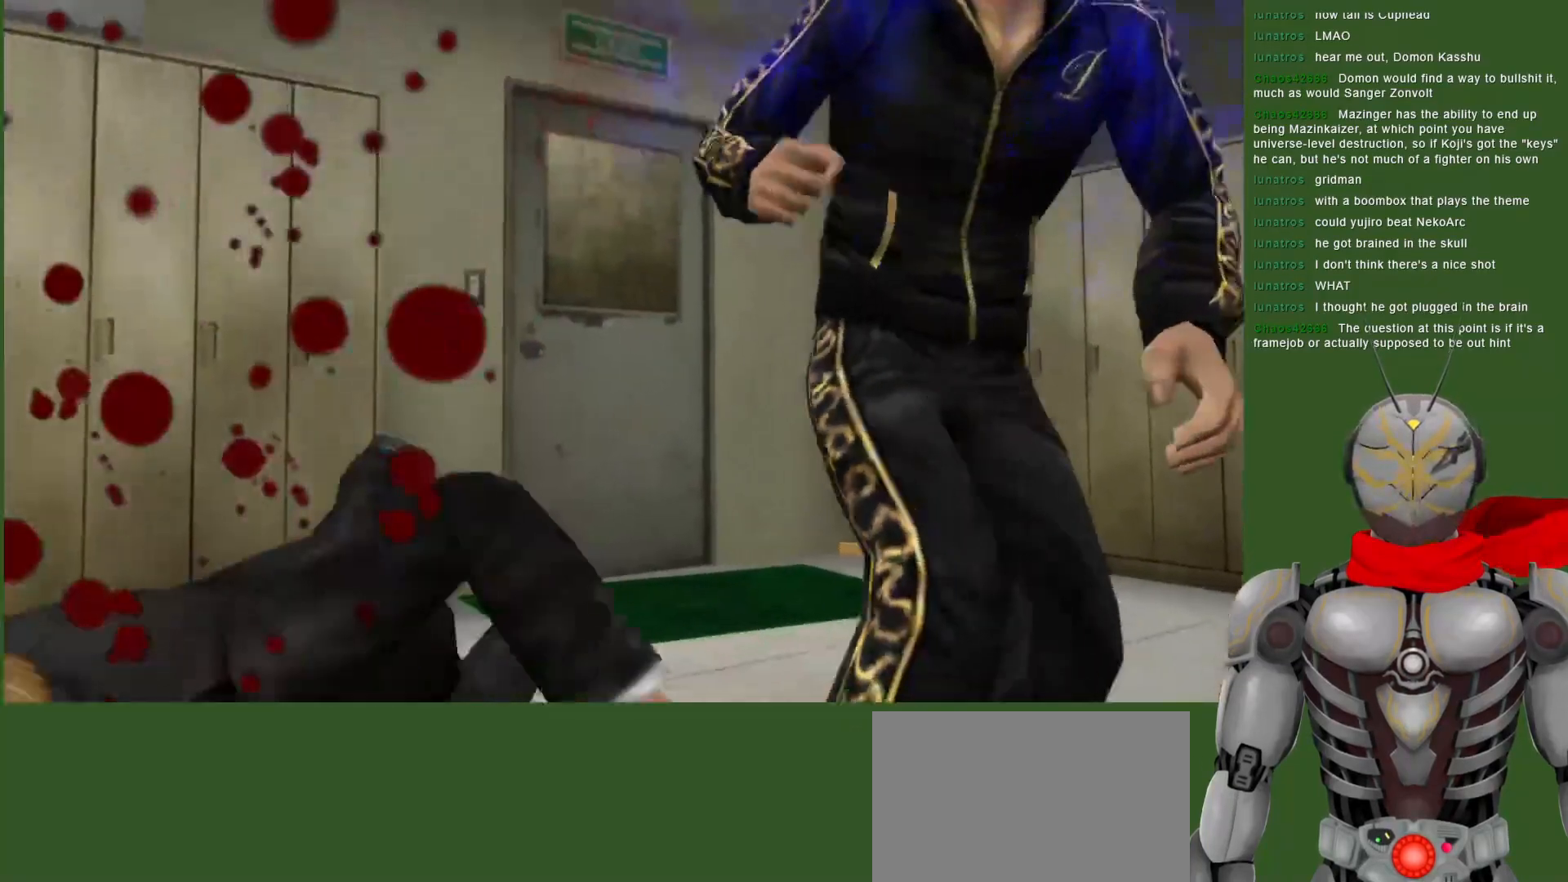
{"buttons": ["TRIANGLE", "DPAD_LEFT"], "left_stick": "center", "right_stick": "center", "events": [[183, "DPAD_LEFT", "down"], [417, "TRIANGLE", "down"]]}
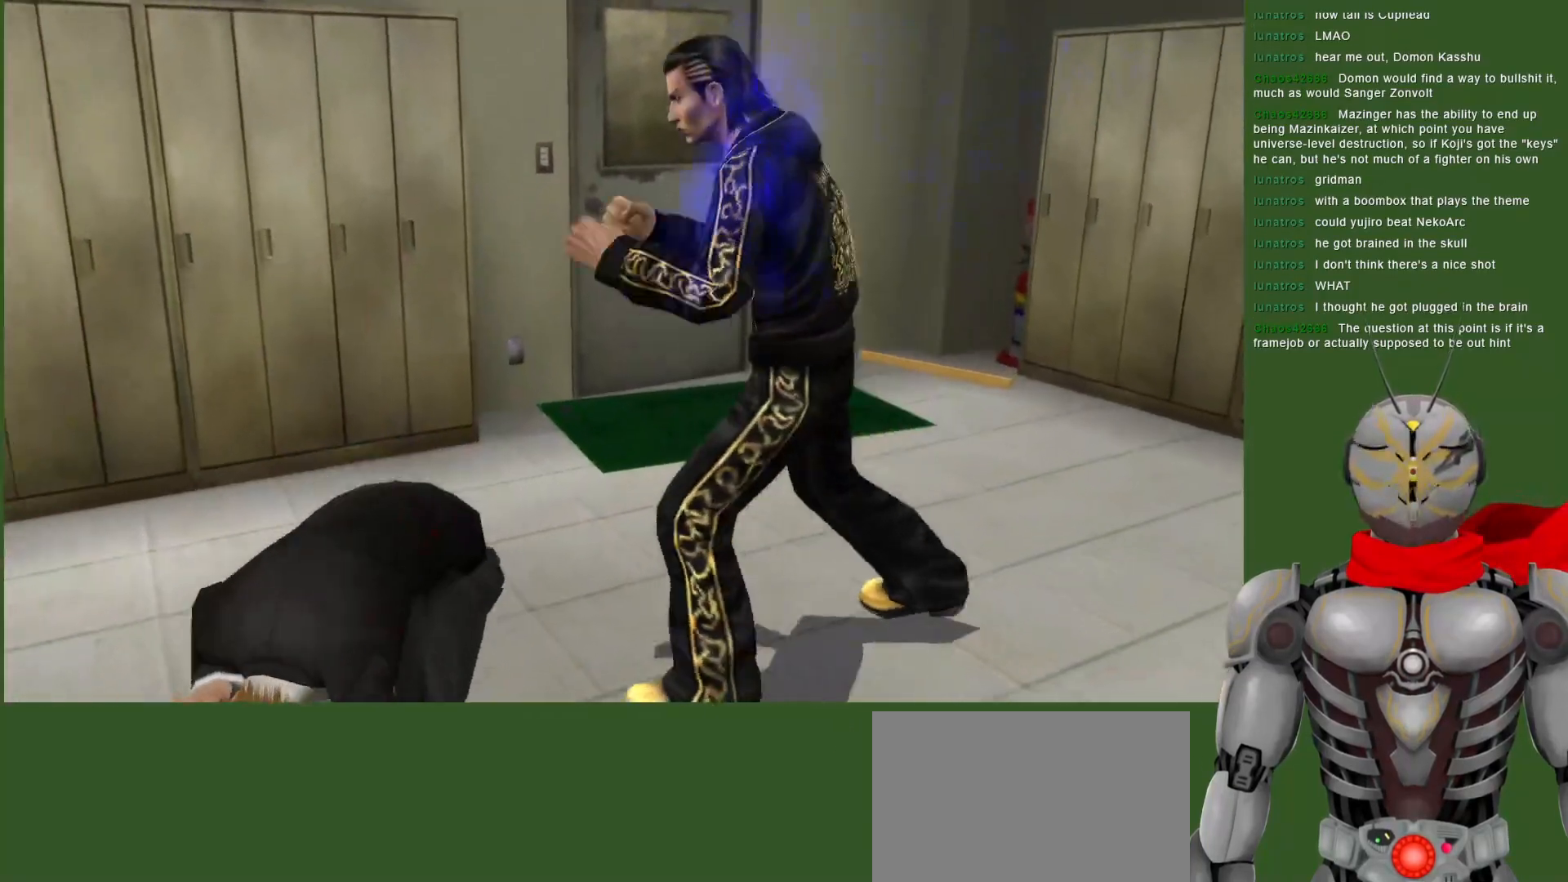
{"buttons": ["DPAD_LEFT"], "left_stick": "center", "right_stick": "center", "events": [[17, "DPAD_LEFT", "up"], [33, "TRIANGLE", "up"], [150, "TRIANGLE", "down"], [300, "TRIANGLE", "up"], [450, "DPAD_LEFT", "down"]]}
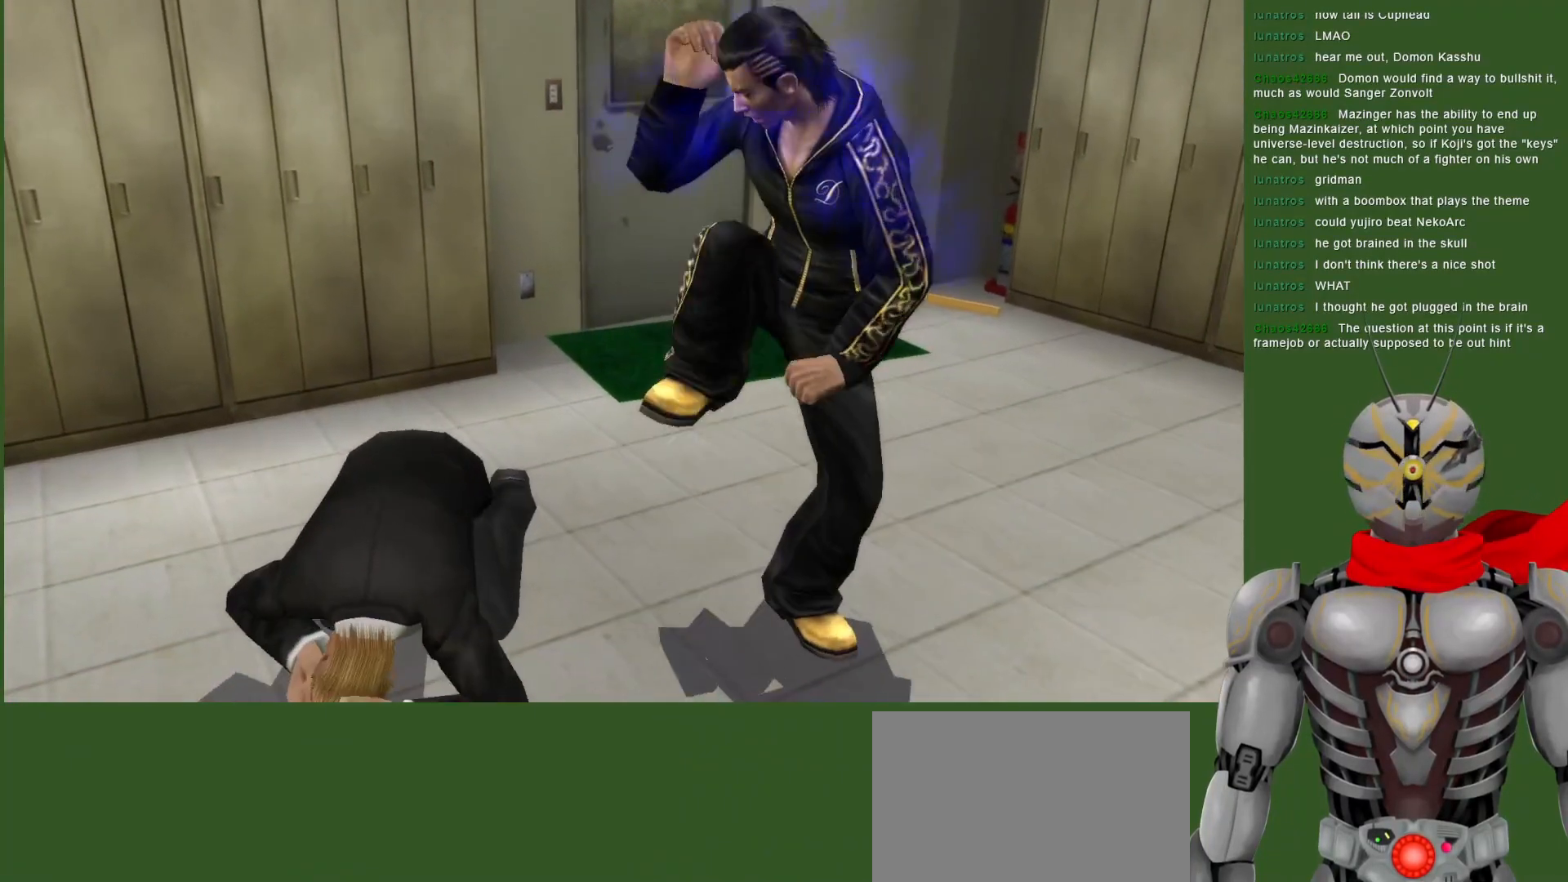
{"buttons": ["DPAD_LEFT"], "left_stick": "center", "right_stick": "center", "events": [[50, "CIRCLE", "down"], [100, "DPAD_LEFT", "up"], [150, "CIRCLE", "up"], [183, "DPAD_LEFT", "down"], [200, "CIRCLE", "down"], [317, "CIRCLE", "up"], [400, "CIRCLE", "down"], [483, "CIRCLE", "up"]]}
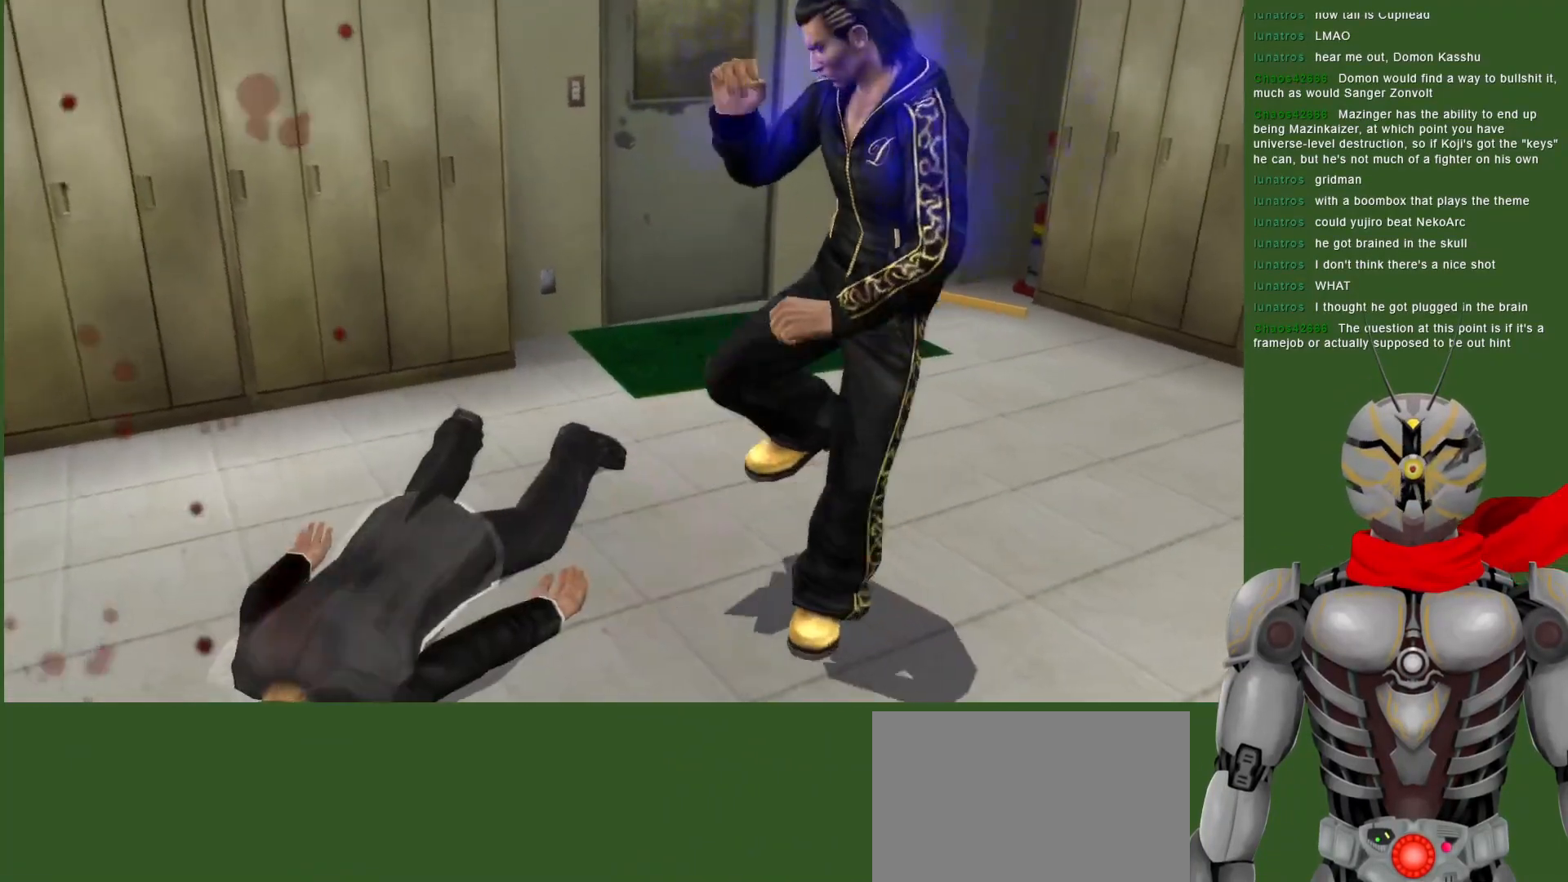
{"buttons": ["SQUARE", "DPAD_LEFT"], "left_stick": "center", "right_stick": "center", "events": [[267, "SQUARE", "down"], [383, "SQUARE", "up"], [483, "SQUARE", "down"]]}
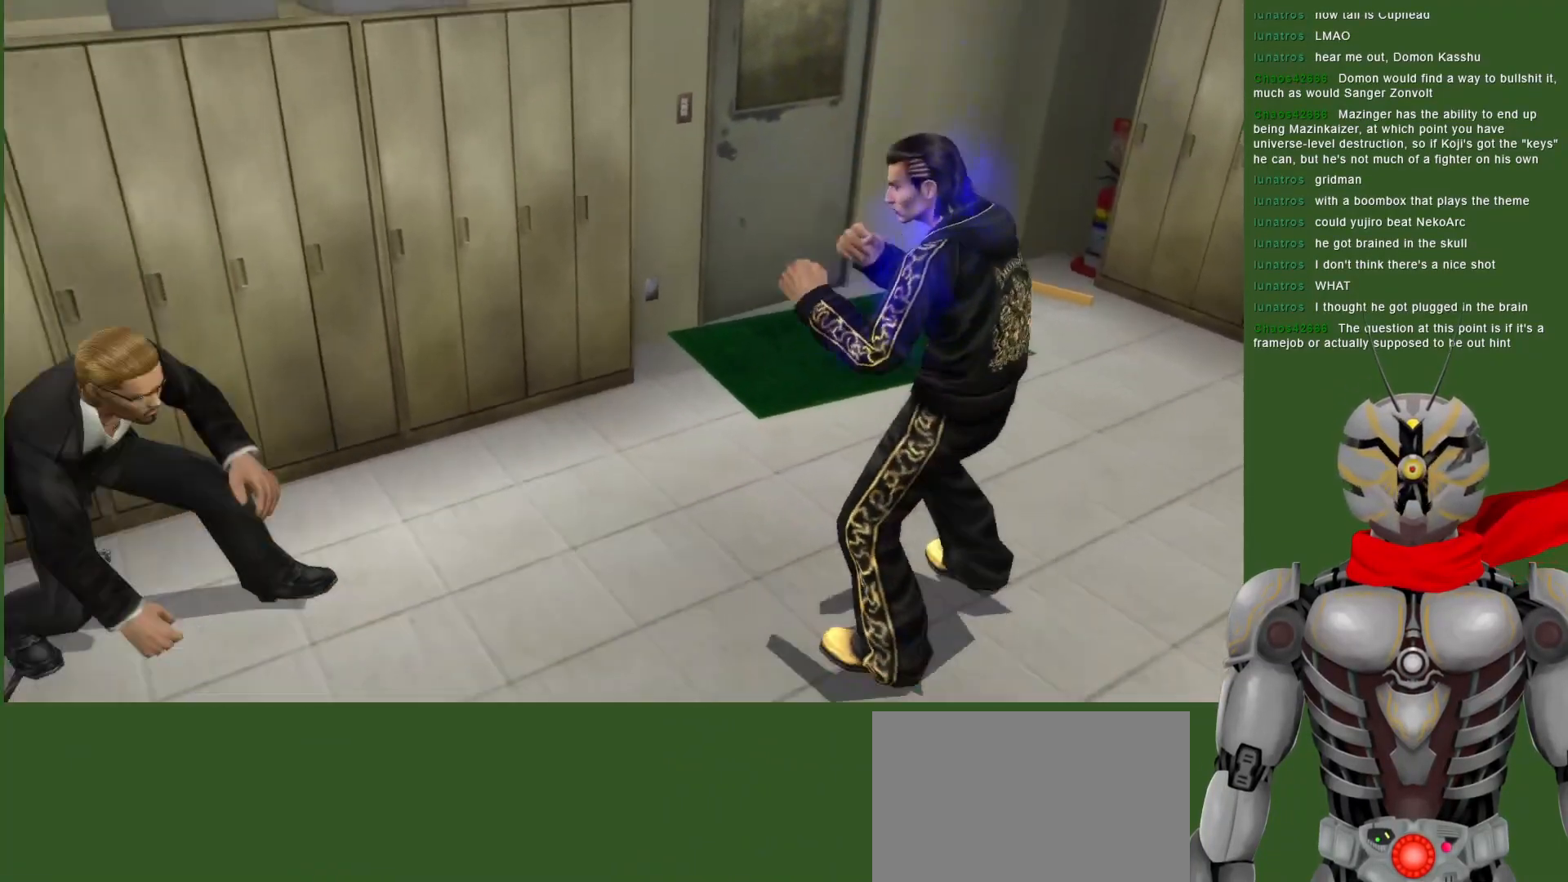
{"buttons": ["DPAD_RIGHT"], "left_stick": "center", "right_stick": "center", "events": [[117, "SQUARE", "up"], [133, "DPAD_LEFT", "up"], [417, "DPAD_RIGHT", "down"]]}
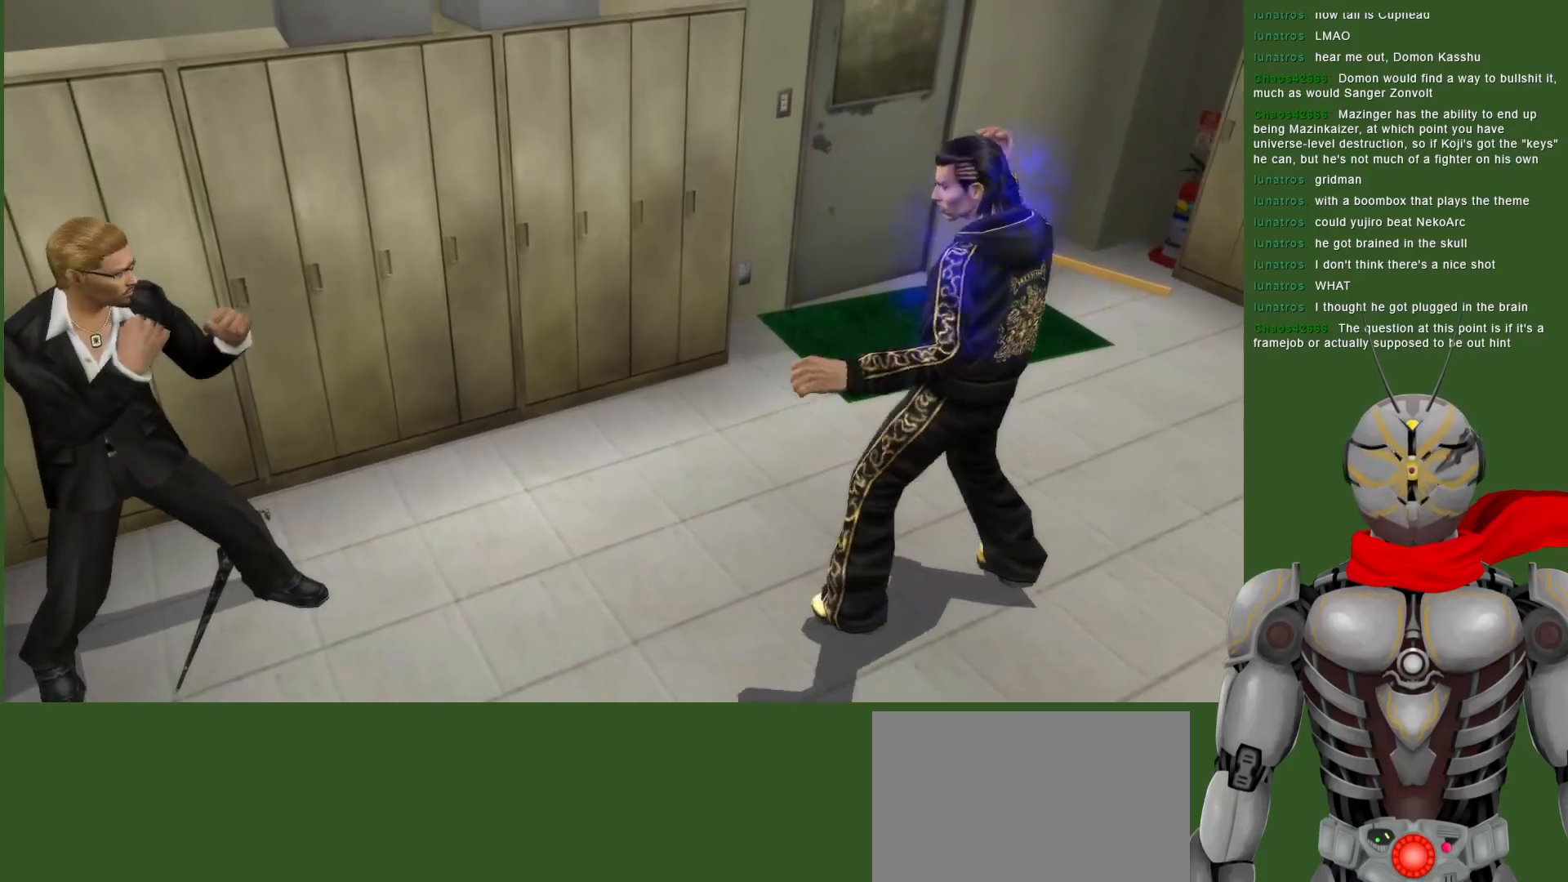
{"buttons": [], "left_stick": "center", "right_stick": "center", "events": [[333, "DPAD_DOWN", "down"], [383, "DPAD_RIGHT", "up"], [417, "DPAD_DOWN", "up"]]}